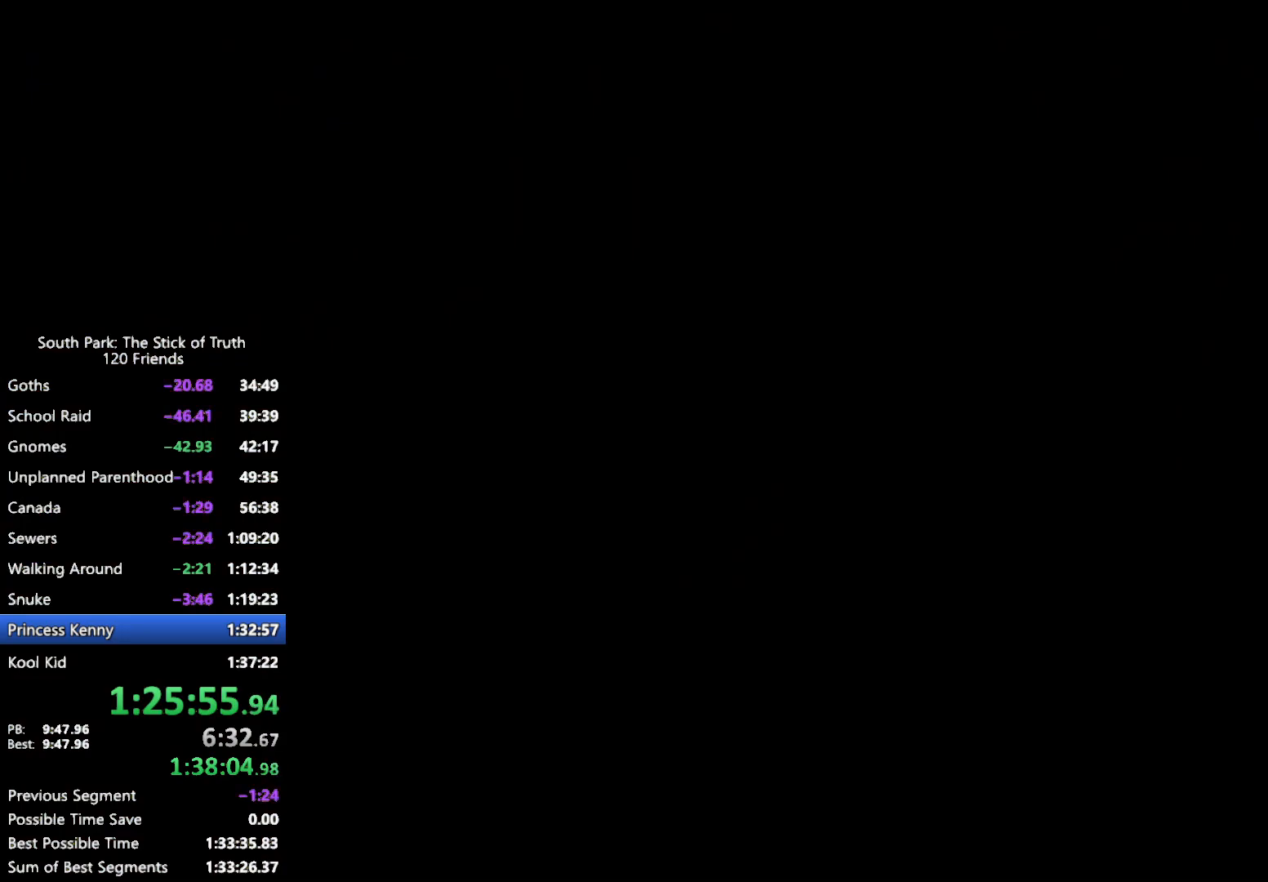
Gameplay with a controller (Xbox layout); each line is a JSON object with the inputs held at the frame after it. "events" lists button and stick changes between this image and that frame as [ms after this image, input, new state], when the widget could be followed in between. Not read: L3 R3.
{"buttons": ["B"], "left_stick": "left", "right_stick": "center", "events": [[183, "left_stick", "left"], [217, "B", "down"]]}
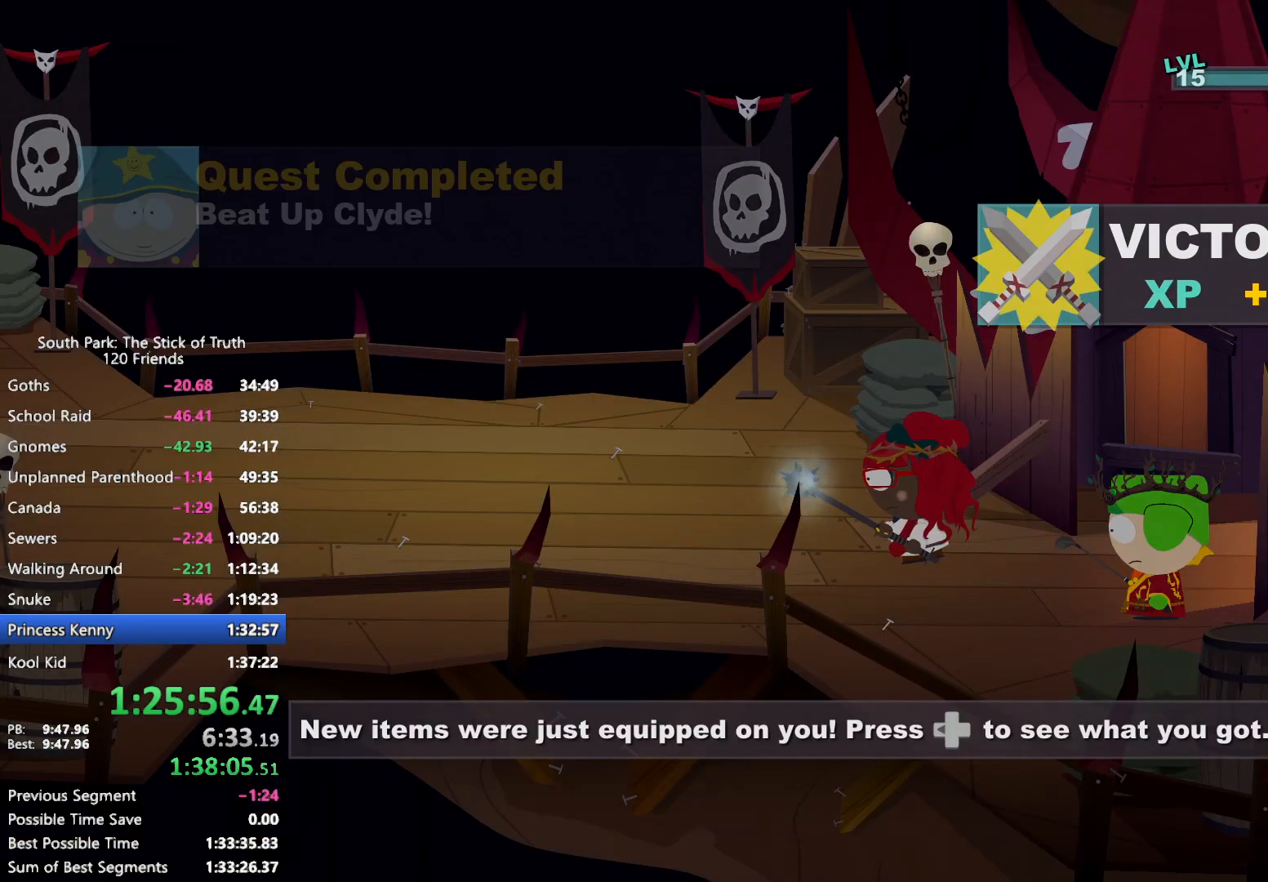
{"buttons": ["B"], "left_stick": "left", "right_stick": "center", "events": []}
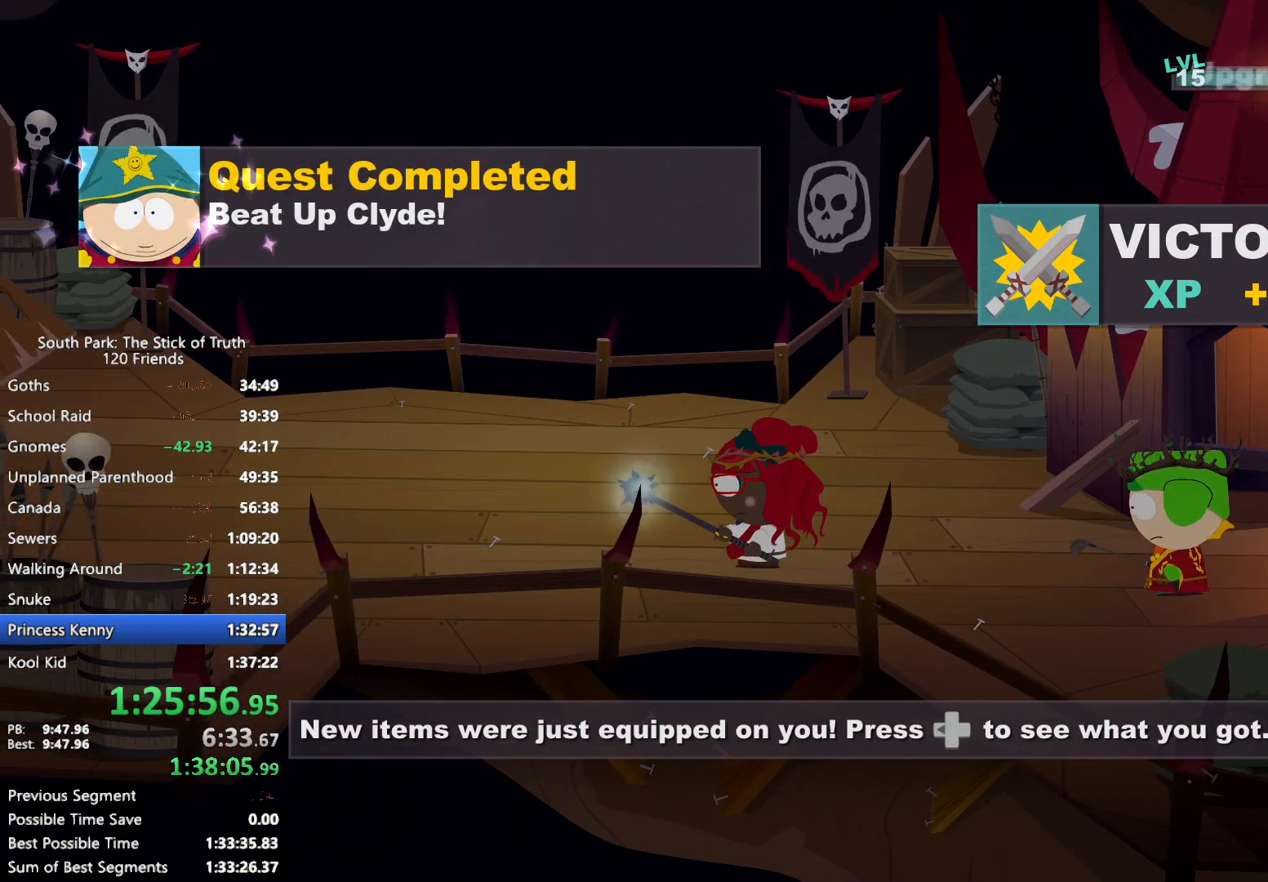
{"buttons": ["B"], "left_stick": "left", "right_stick": "center", "events": []}
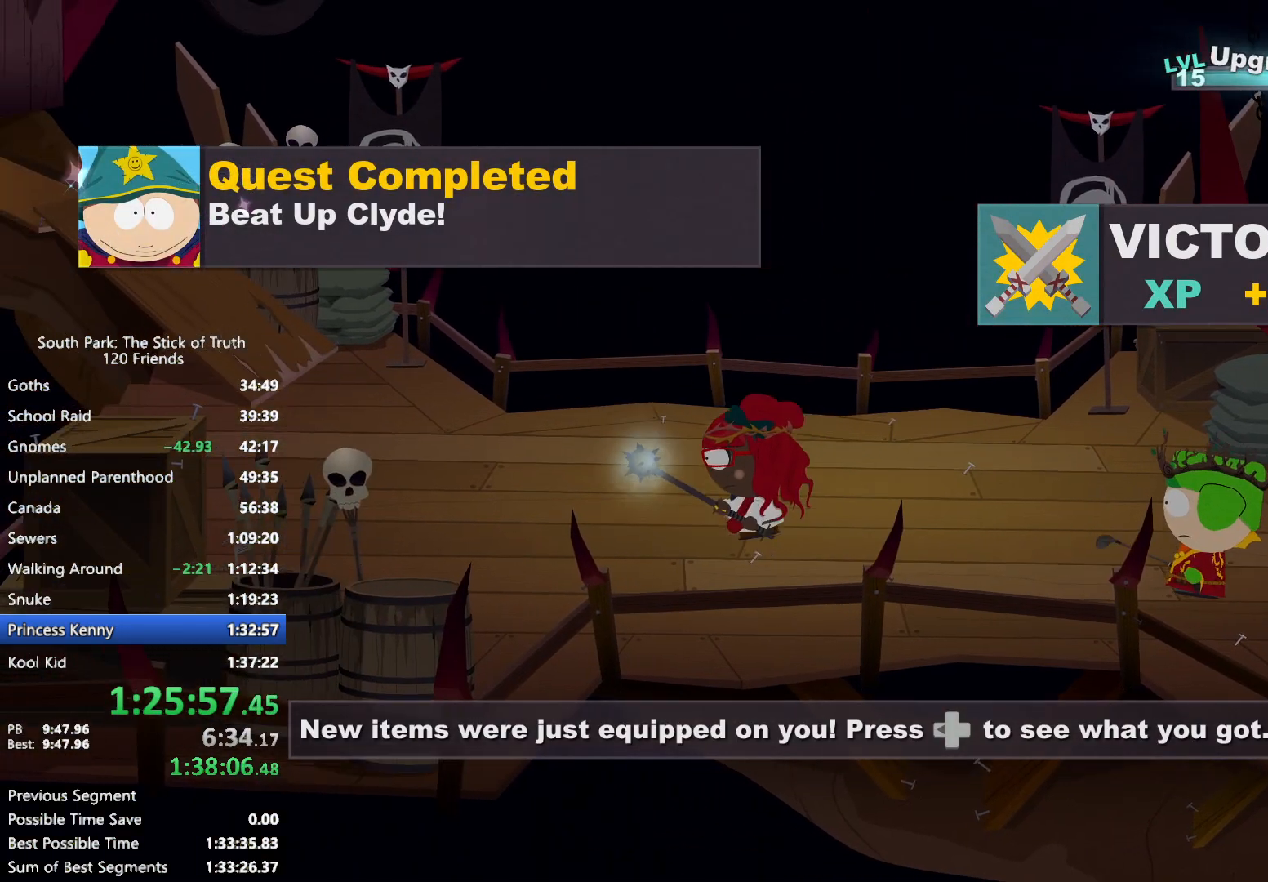
{"buttons": ["B"], "left_stick": "left", "right_stick": "center", "events": []}
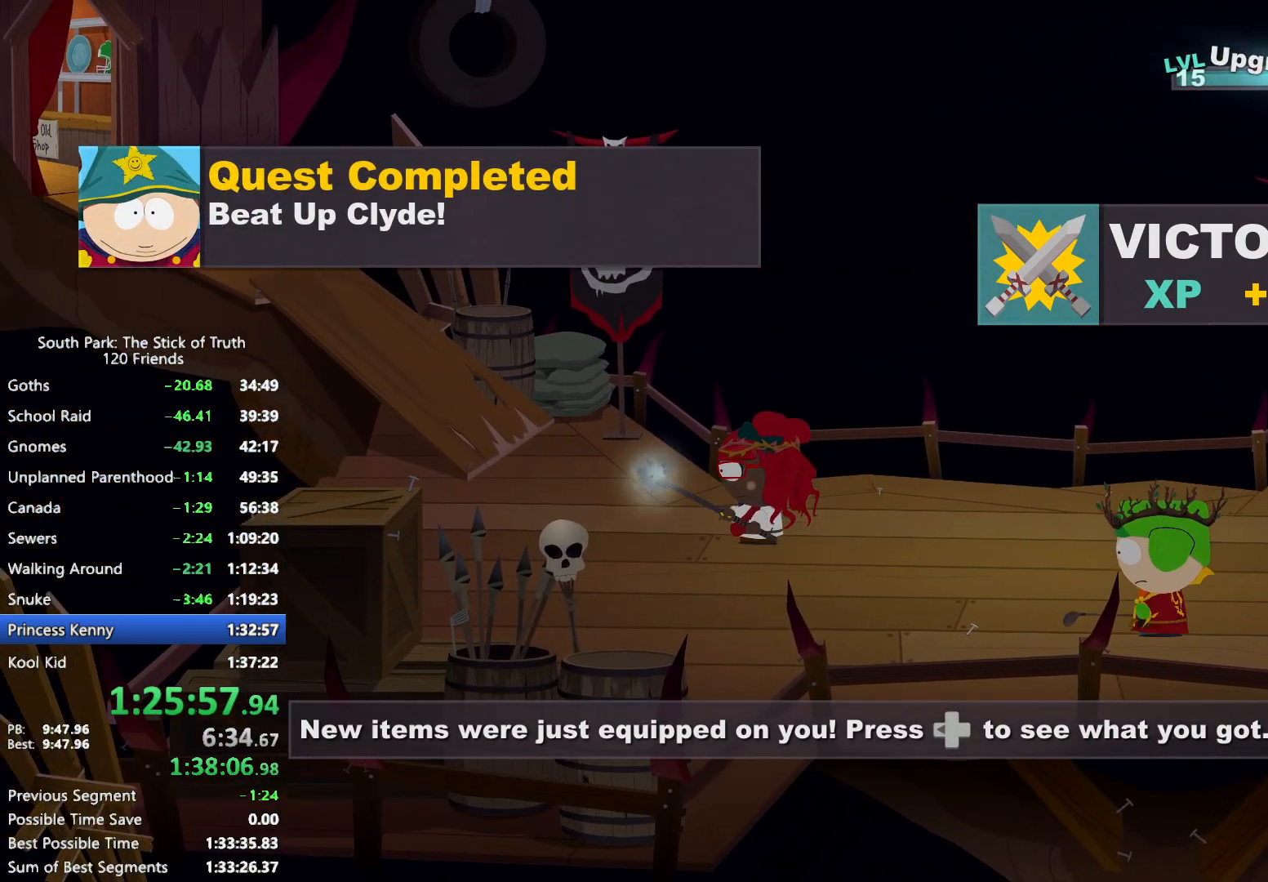
{"buttons": ["B"], "left_stick": "left", "right_stick": "center", "events": []}
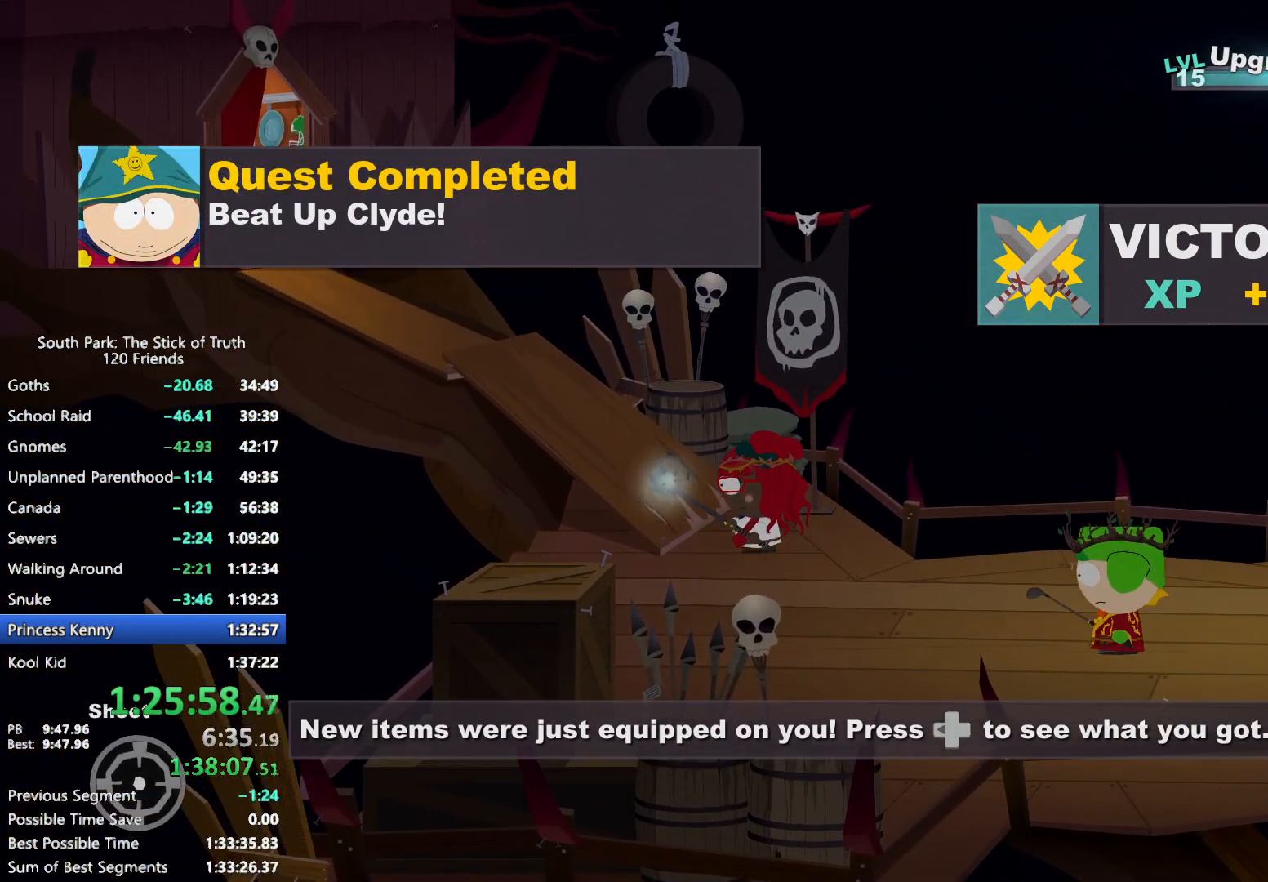
{"buttons": ["B"], "left_stick": "left", "right_stick": "center", "events": []}
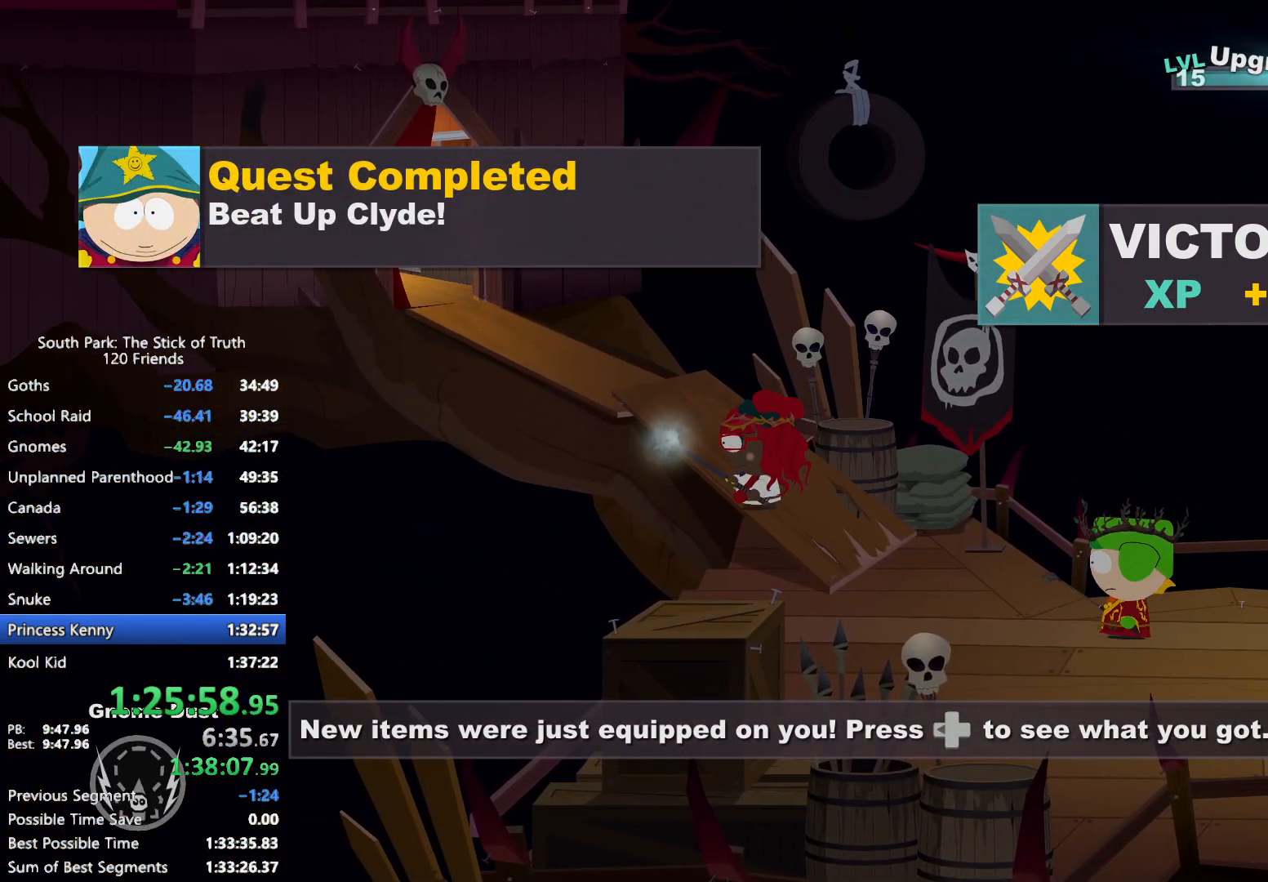
{"buttons": ["B"], "left_stick": "left", "right_stick": "center", "events": []}
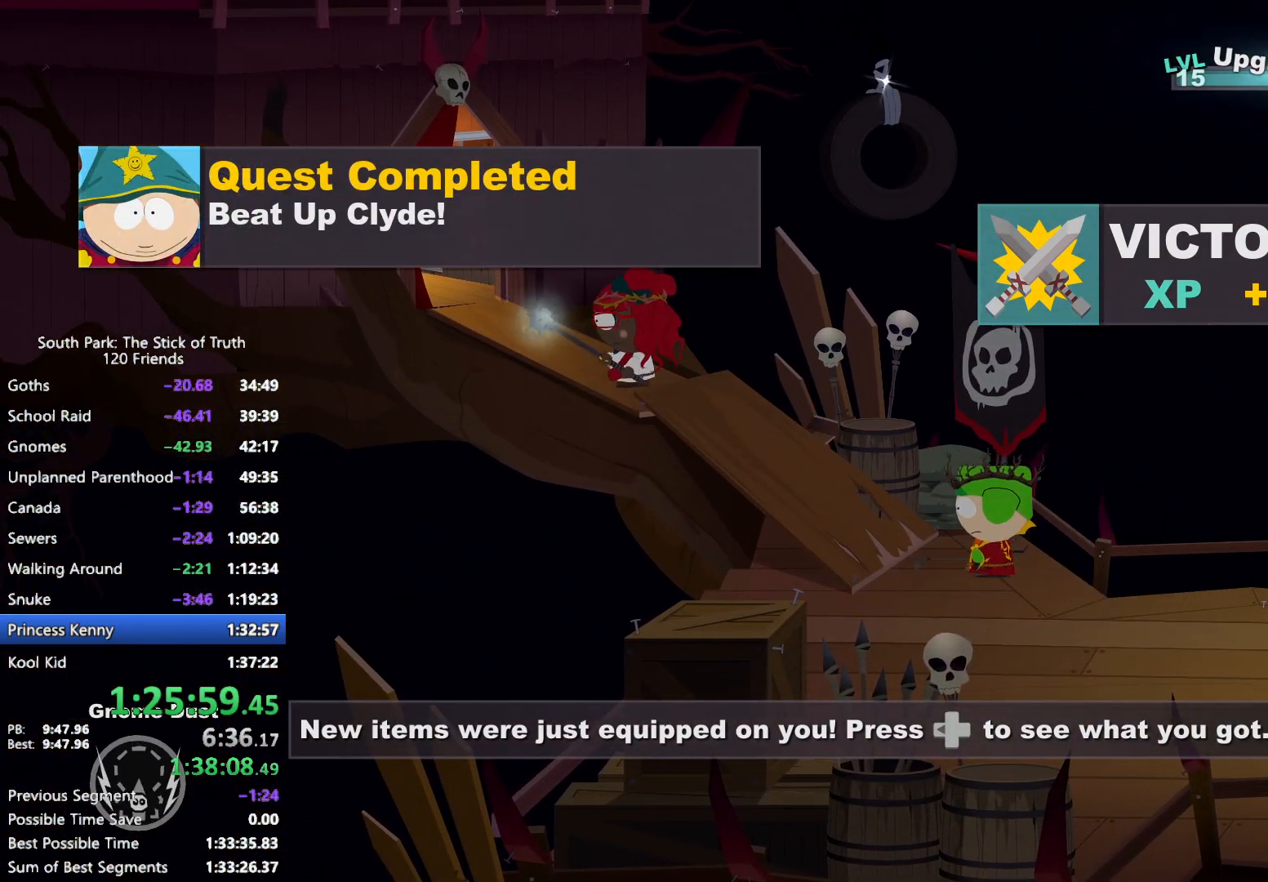
{"buttons": ["B"], "left_stick": "left", "right_stick": "center", "events": []}
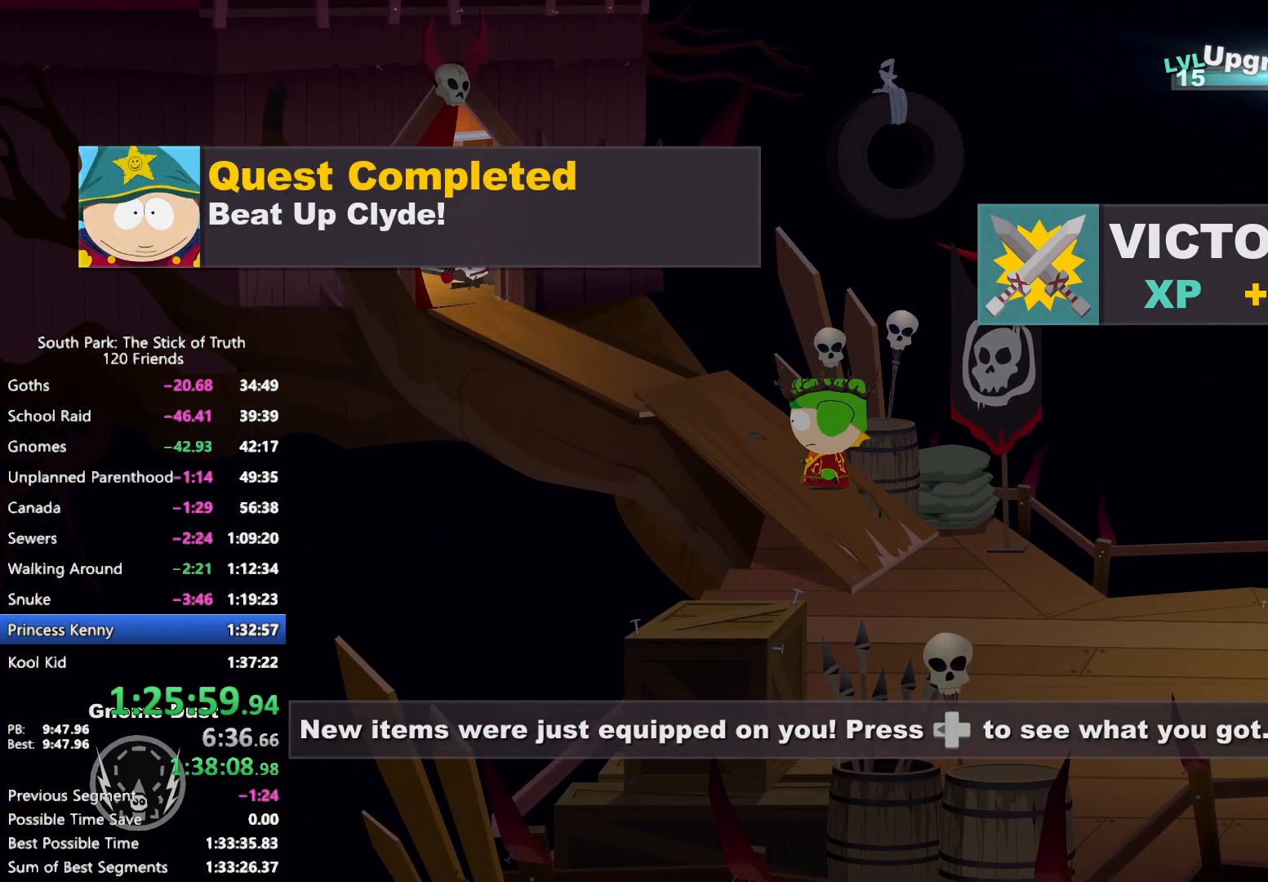
{"buttons": ["B"], "left_stick": "left", "right_stick": "center", "events": []}
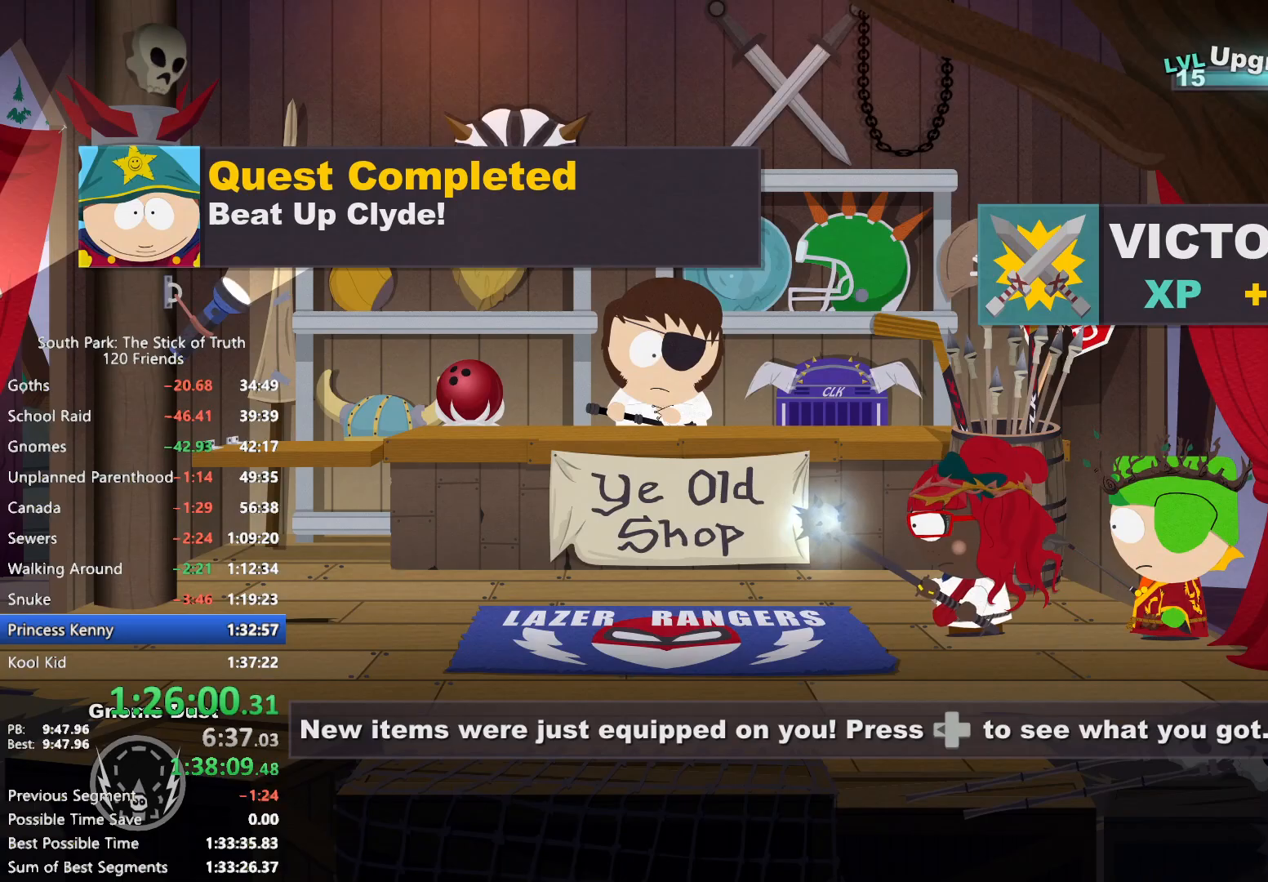
{"buttons": ["B"], "left_stick": "left", "right_stick": "center", "events": []}
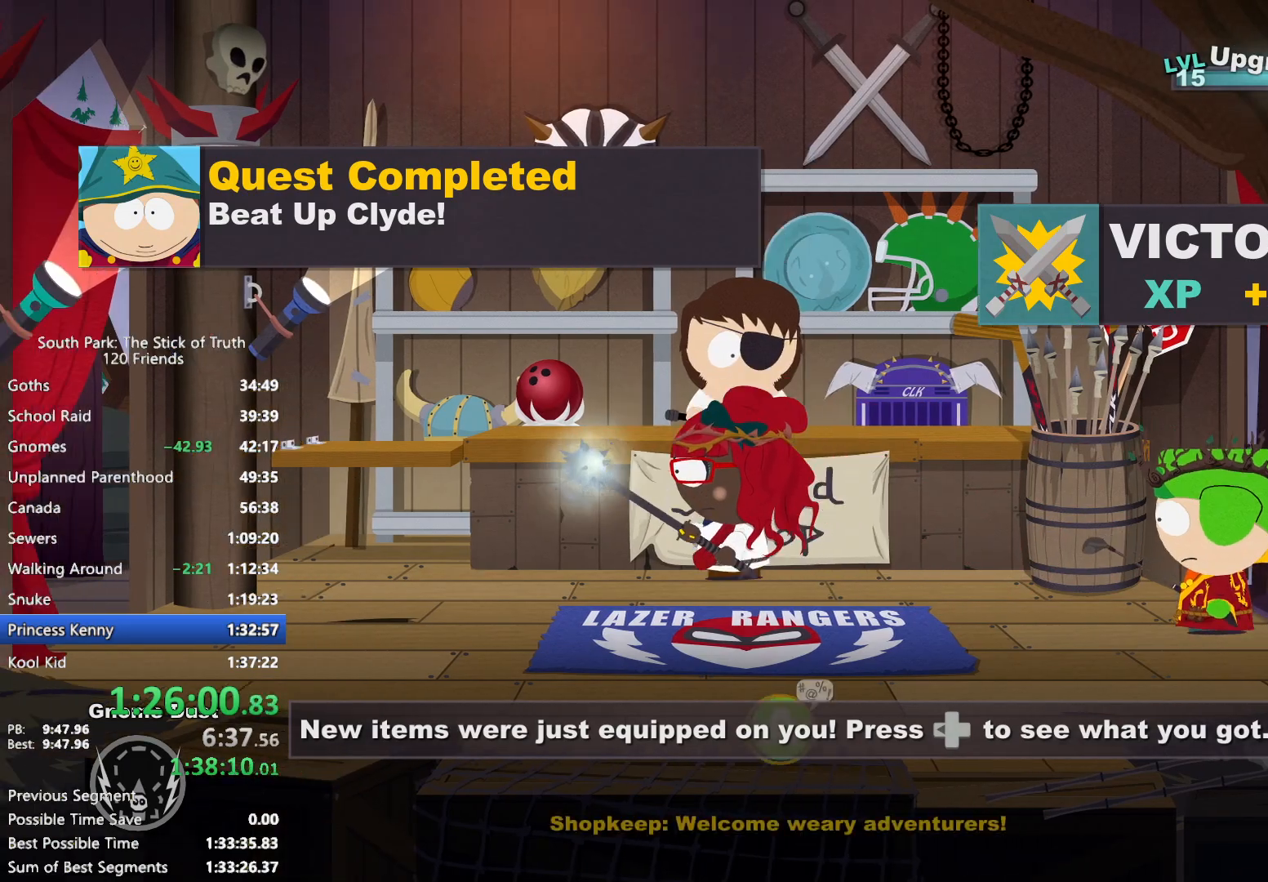
{"buttons": [], "left_stick": "center", "right_stick": "center", "events": [[367, "L2", "down"], [400, "B", "up"], [417, "left_stick", "center"], [433, "L2", "up"]]}